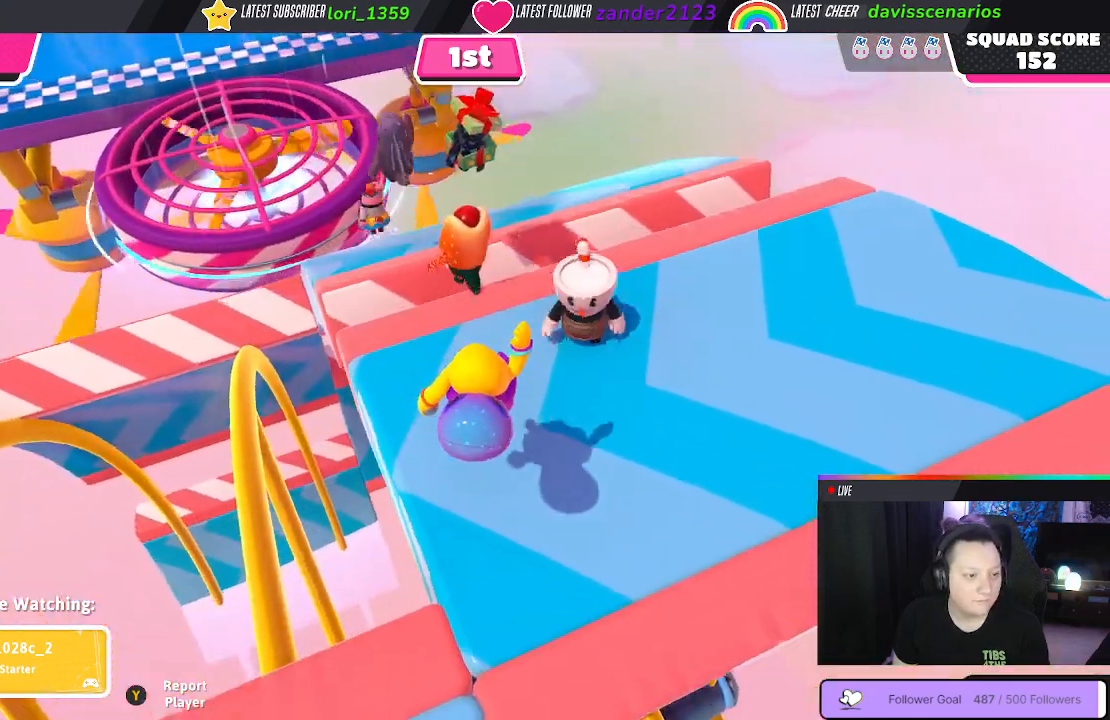
Gameplay with a controller (Xbox layout); each line is a JSON object with the inputs held at the frame after it. "events" lists button and stick changes between this image and that frame as [ms after this image, input, new state], when the widget could be followed in between. Not read: SHARE.
{"buttons": [], "left_stick": "center", "right_stick": "center", "events": []}
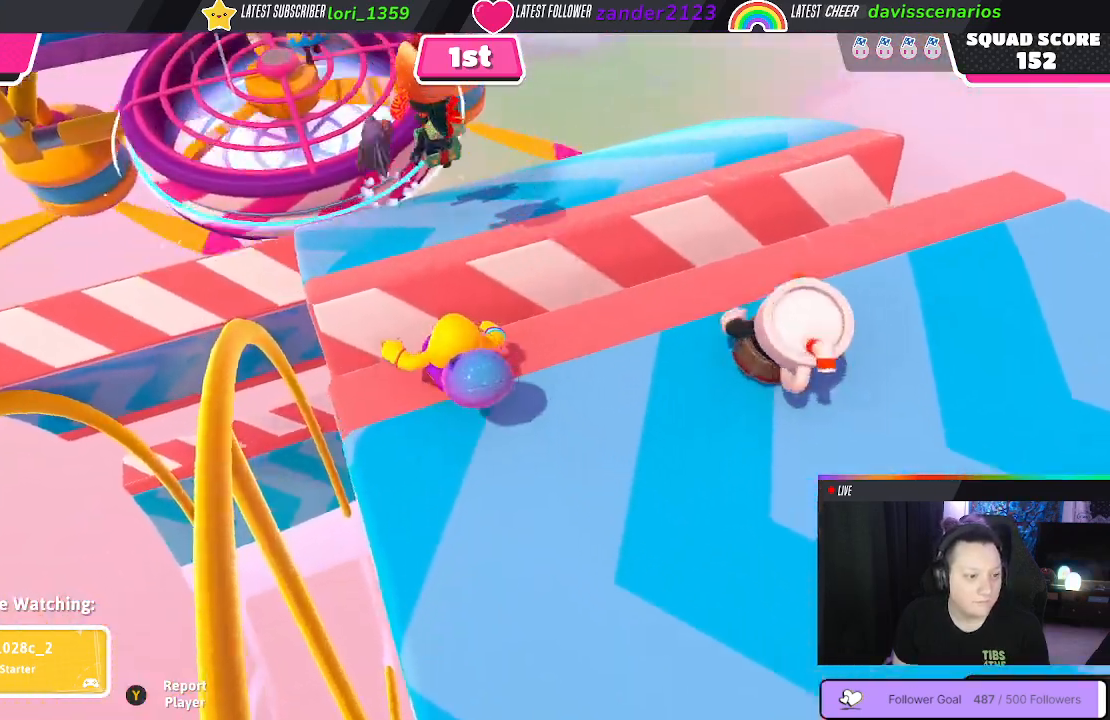
{"buttons": [], "left_stick": "center", "right_stick": "center", "events": []}
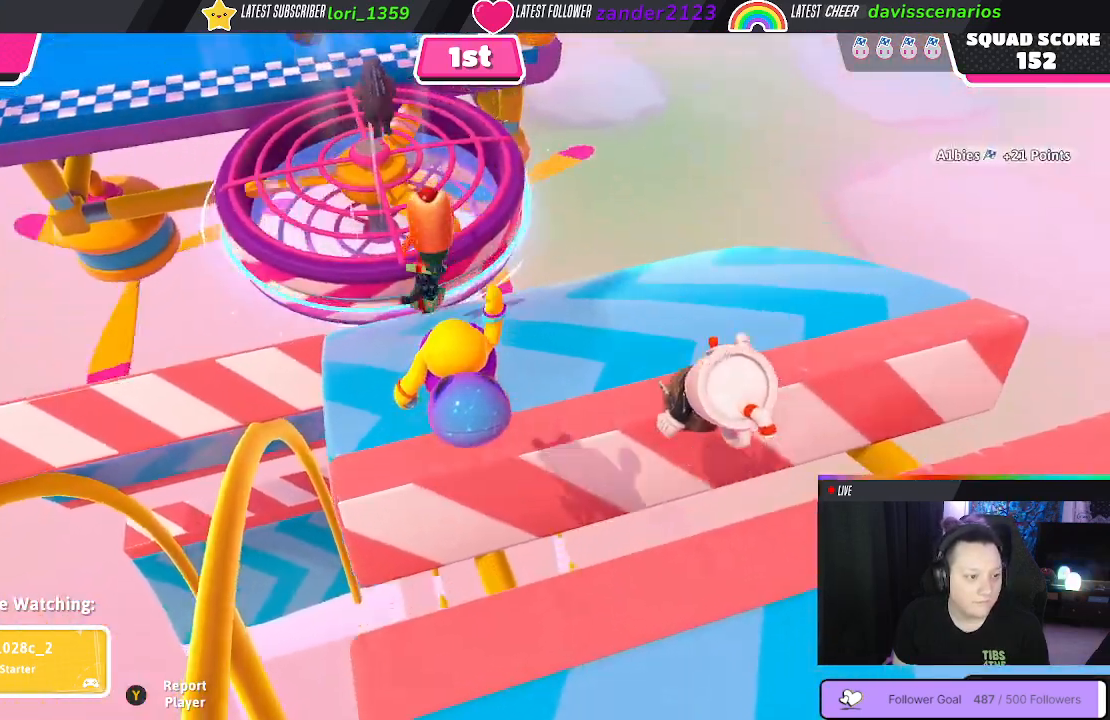
{"buttons": [], "left_stick": "center", "right_stick": "center", "events": []}
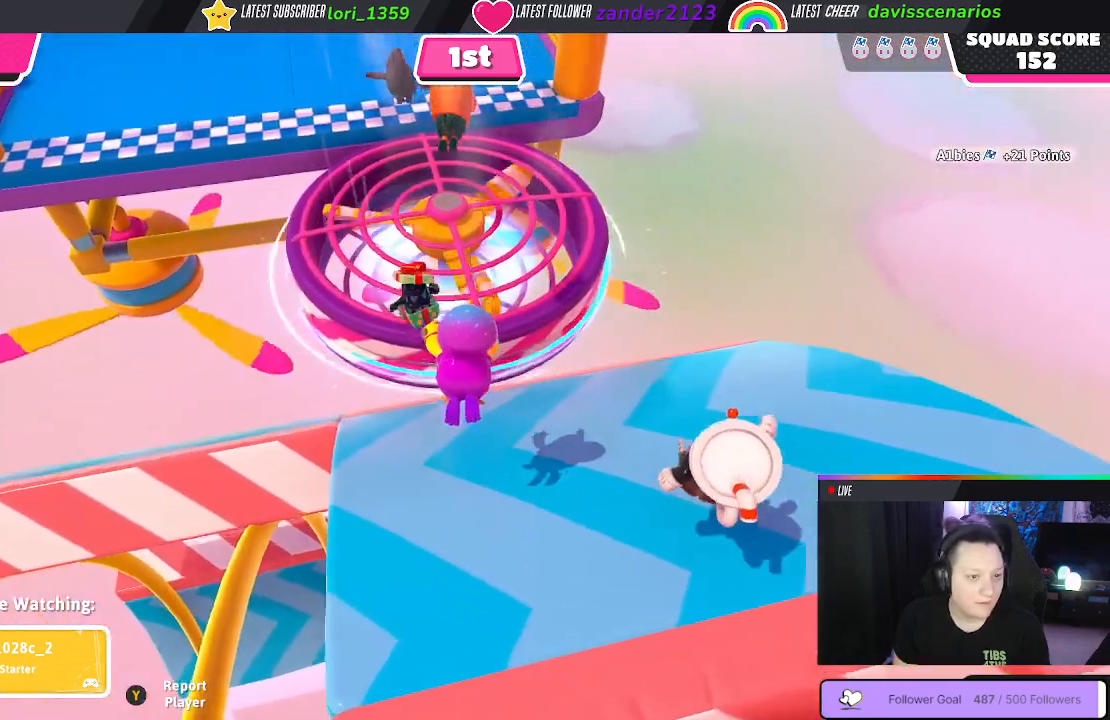
{"buttons": [], "left_stick": "center", "right_stick": "center", "events": []}
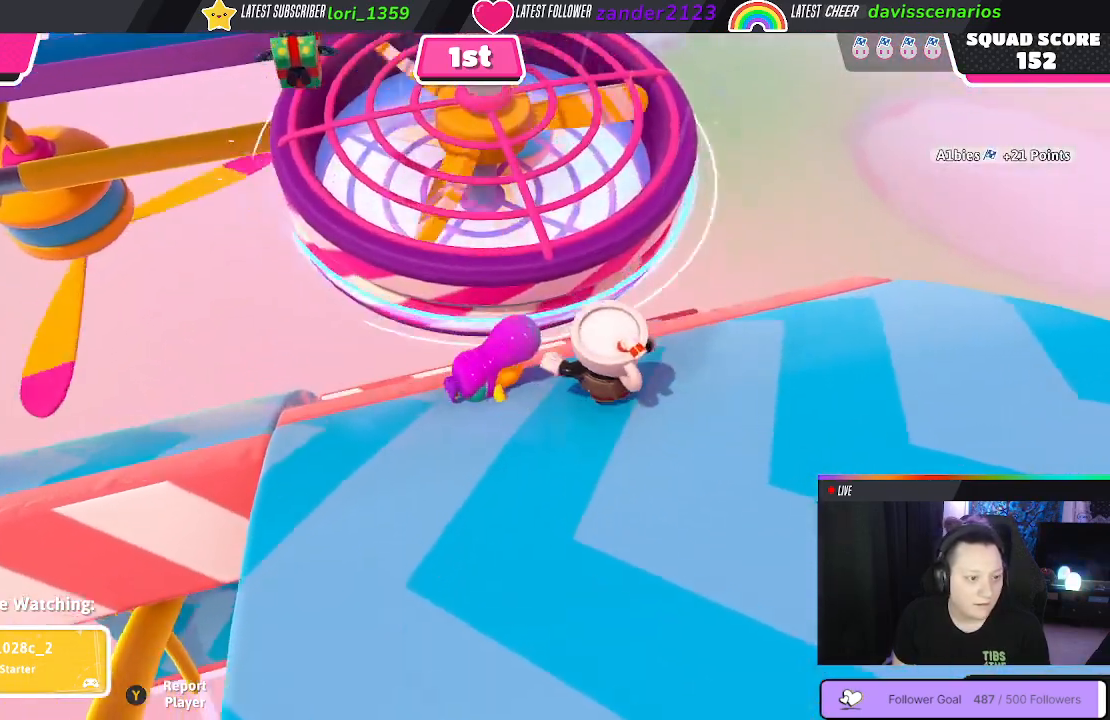
{"buttons": [], "left_stick": "center", "right_stick": "center", "events": []}
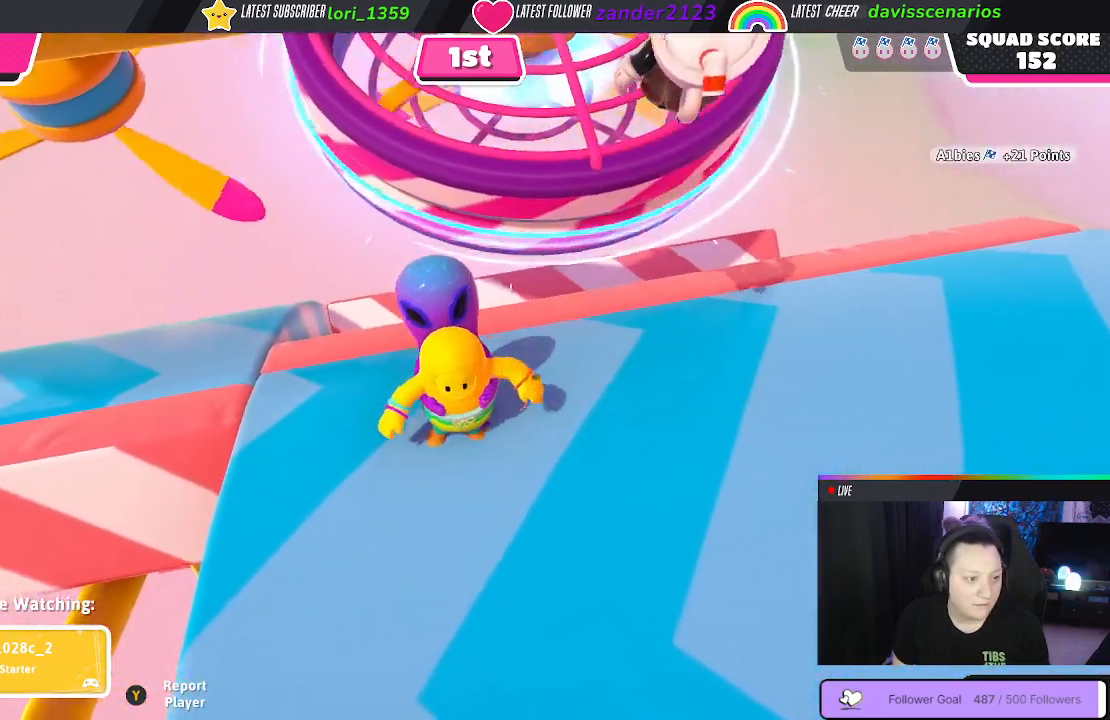
{"buttons": [], "left_stick": "up-left", "right_stick": "center", "events": [[467, "left_stick", "up-left"]]}
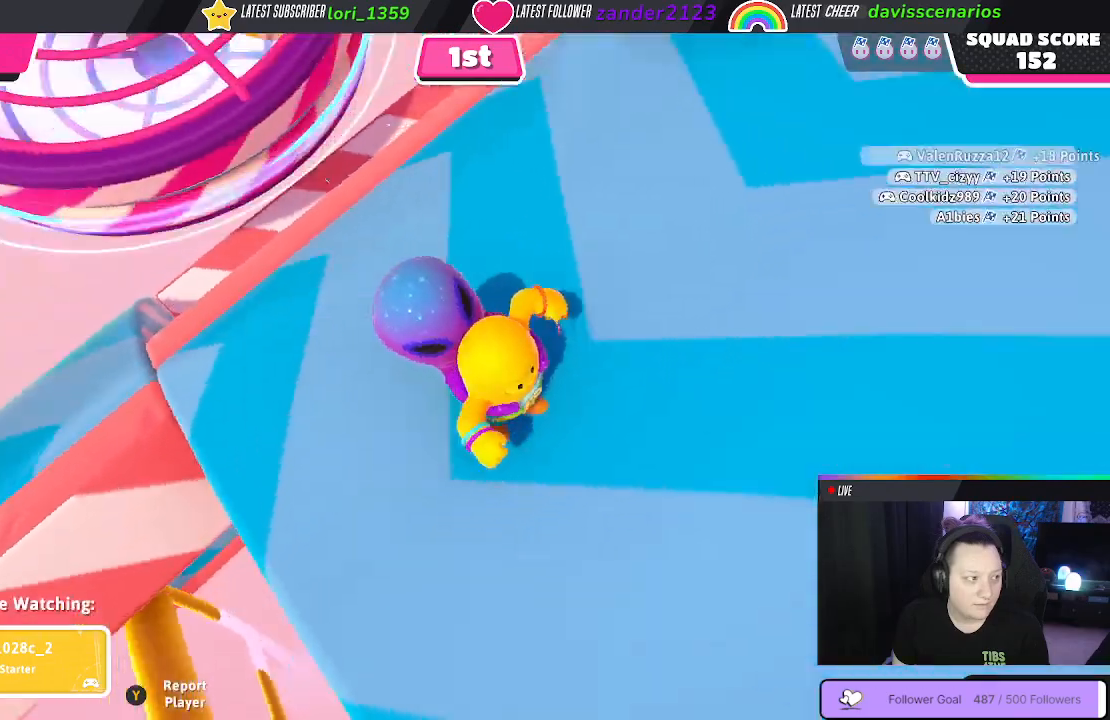
{"buttons": [], "left_stick": "center", "right_stick": "center", "events": [[250, "left_stick", "center"]]}
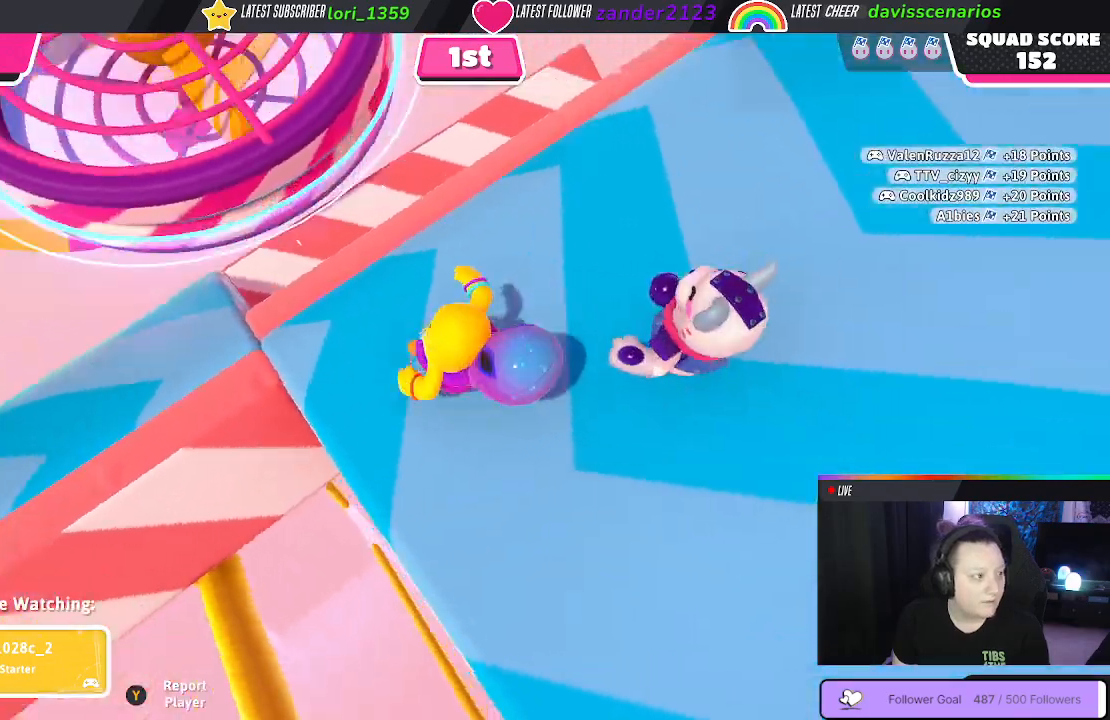
{"buttons": [], "left_stick": "center", "right_stick": "center", "events": []}
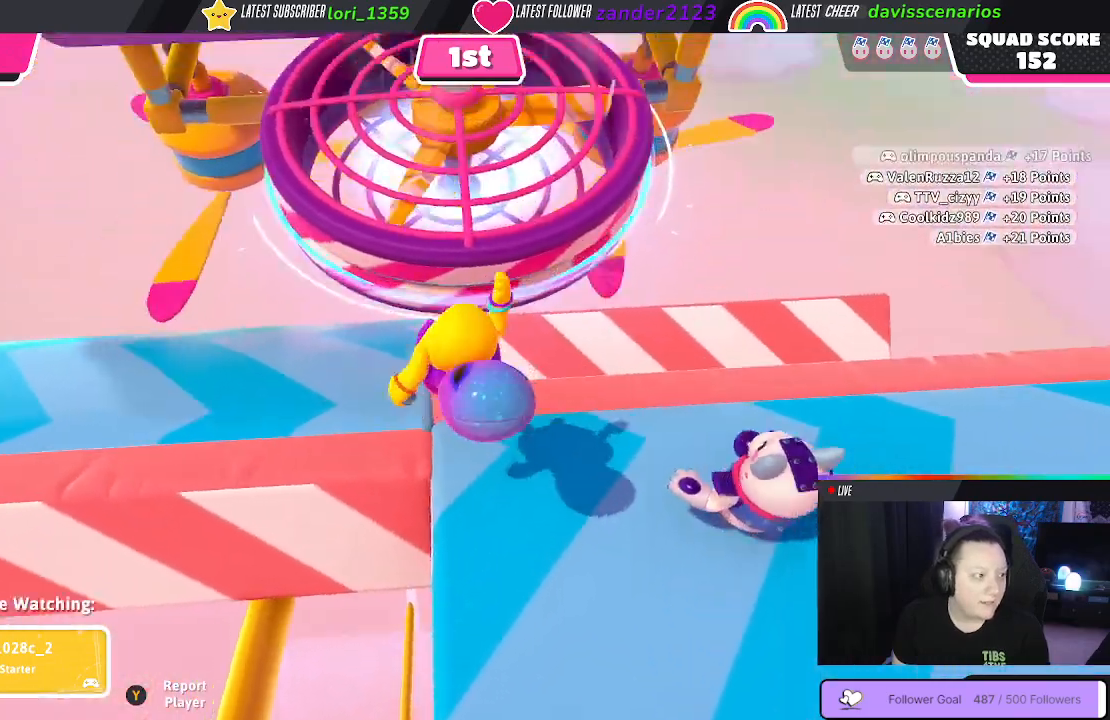
{"buttons": [], "left_stick": "center", "right_stick": "center", "events": [[267, "left_stick", "left"], [433, "left_stick", "center"]]}
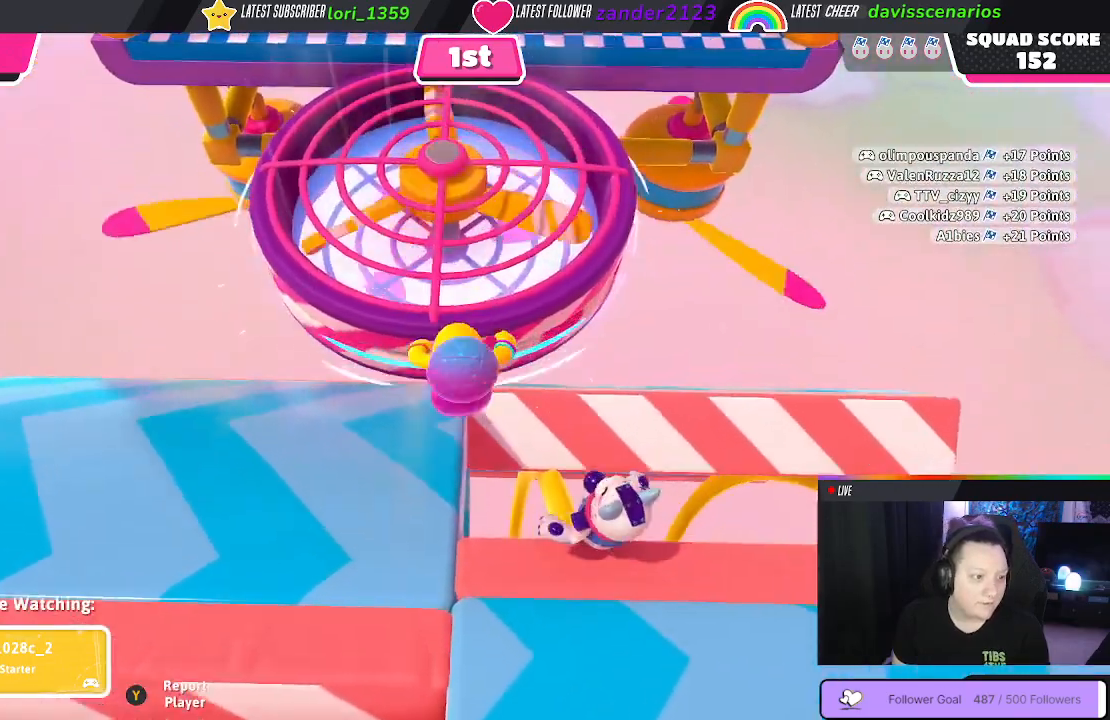
{"buttons": [], "left_stick": "center", "right_stick": "center", "events": []}
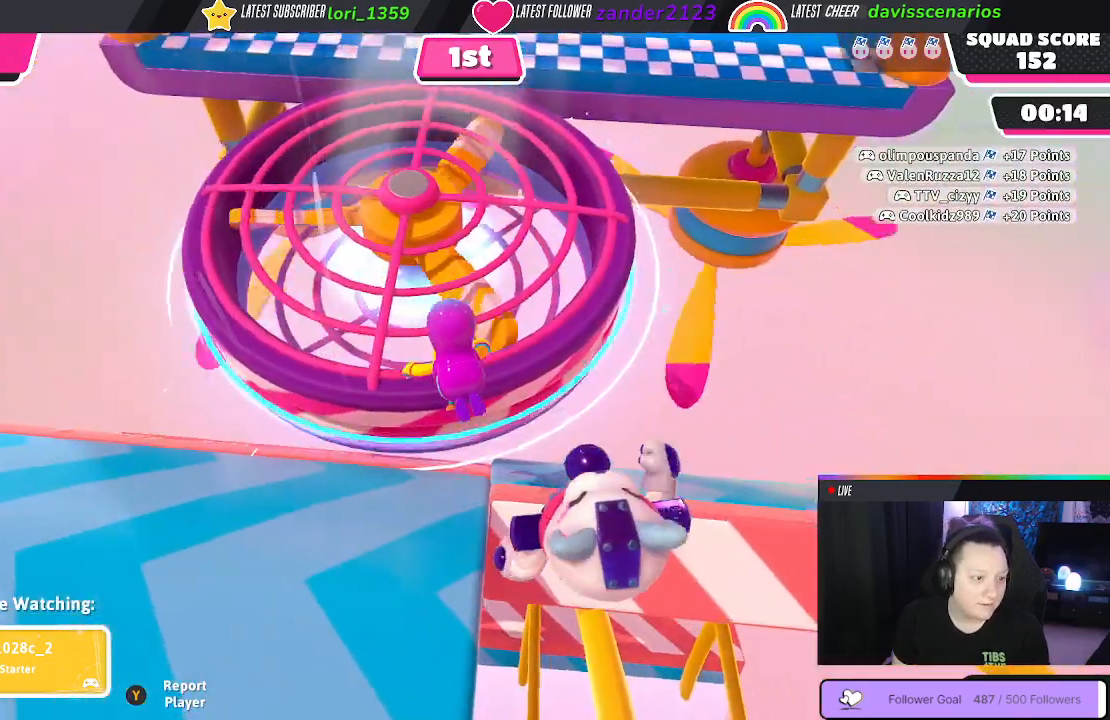
{"buttons": [], "left_stick": "center", "right_stick": "center", "events": []}
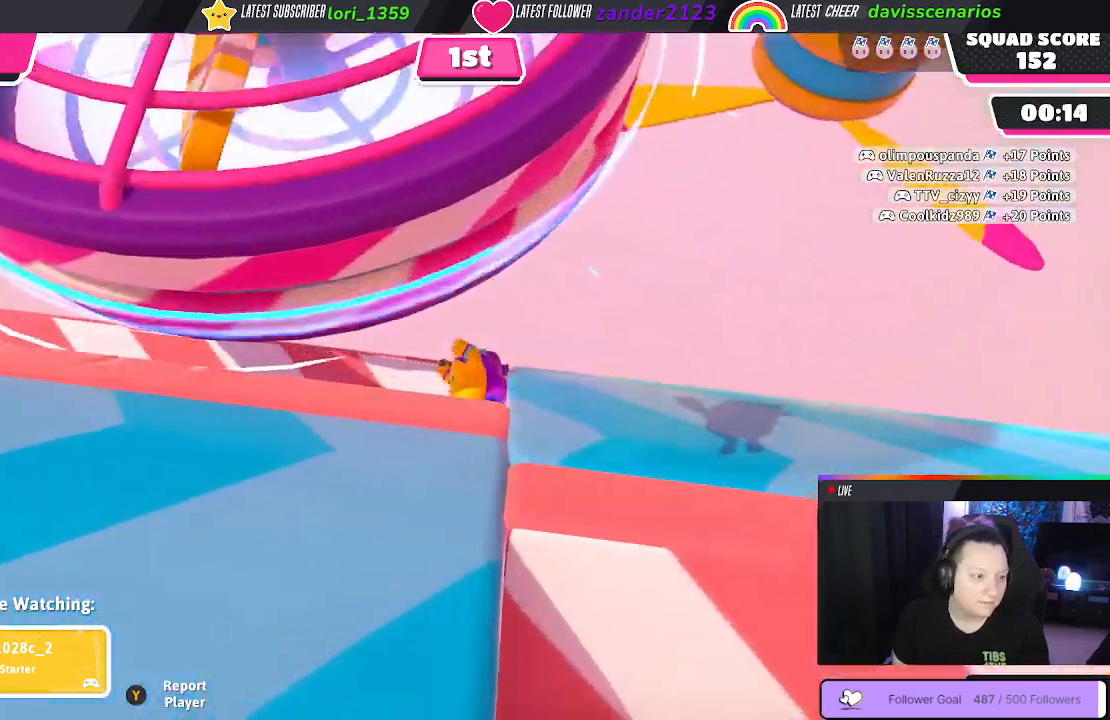
{"buttons": [], "left_stick": "center", "right_stick": "center", "events": []}
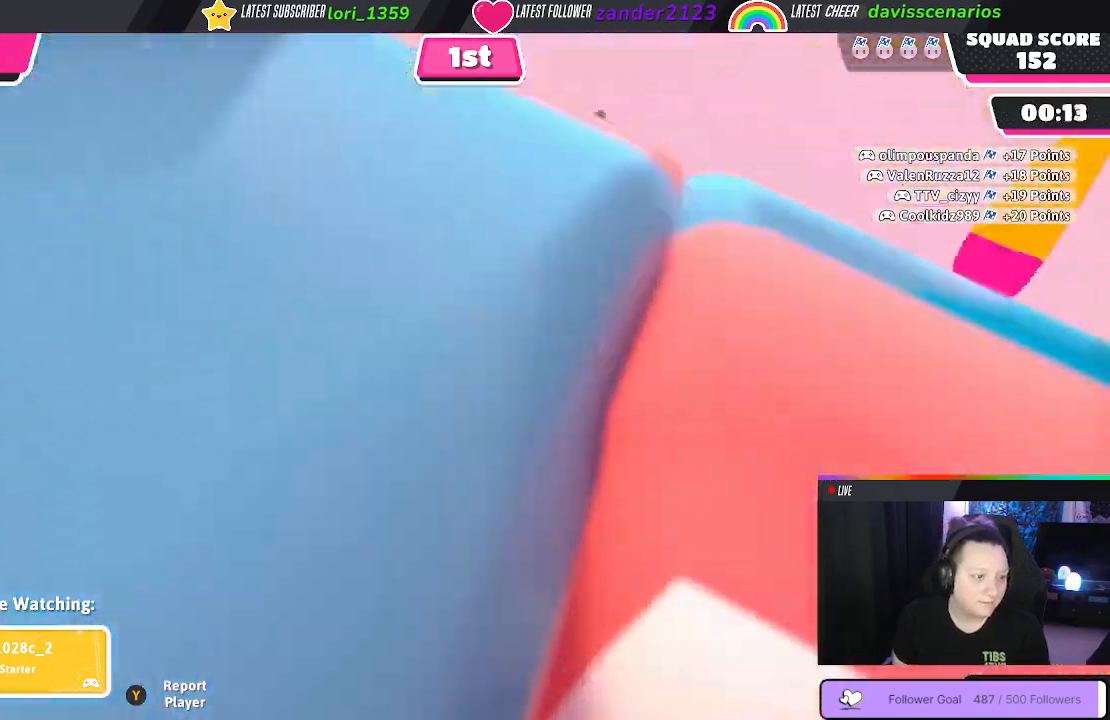
{"buttons": [], "left_stick": "center", "right_stick": "center", "events": []}
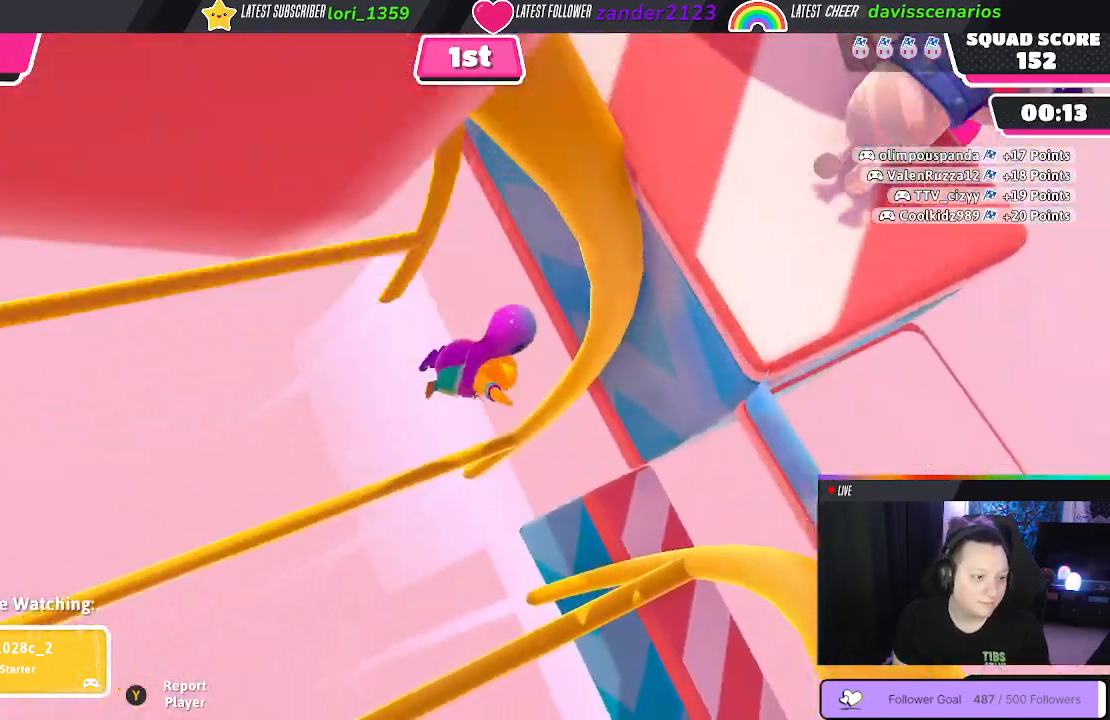
{"buttons": [], "left_stick": "center", "right_stick": "center", "events": []}
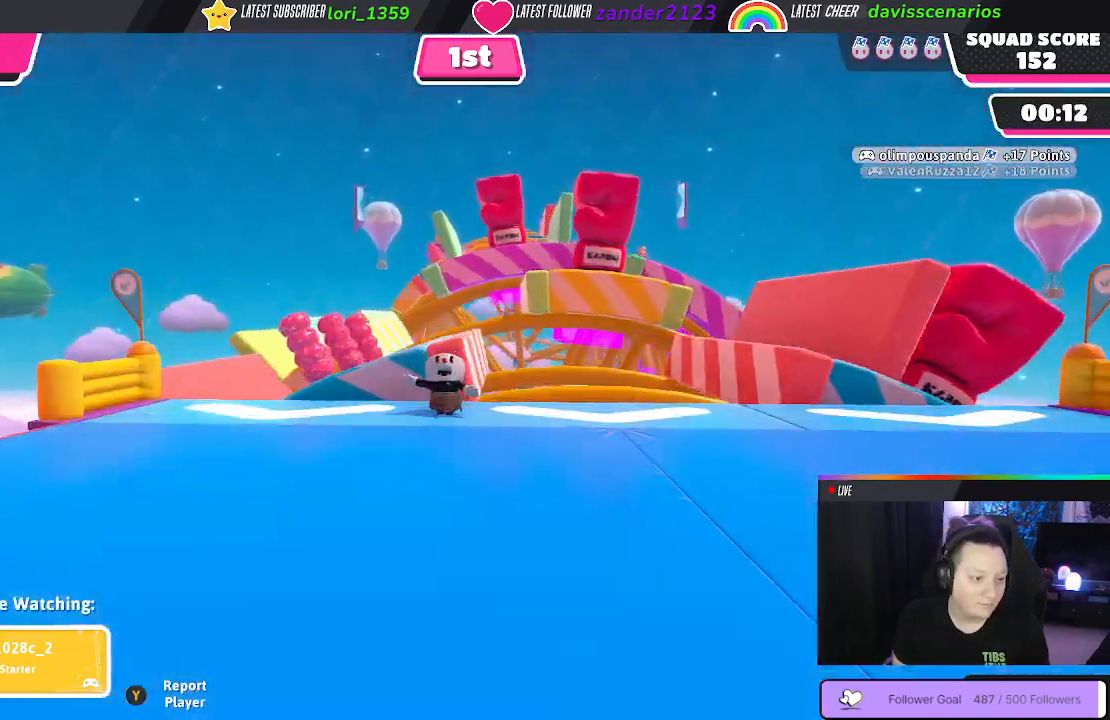
{"buttons": [], "left_stick": "center", "right_stick": "right", "events": [[317, "right_stick", "right"]]}
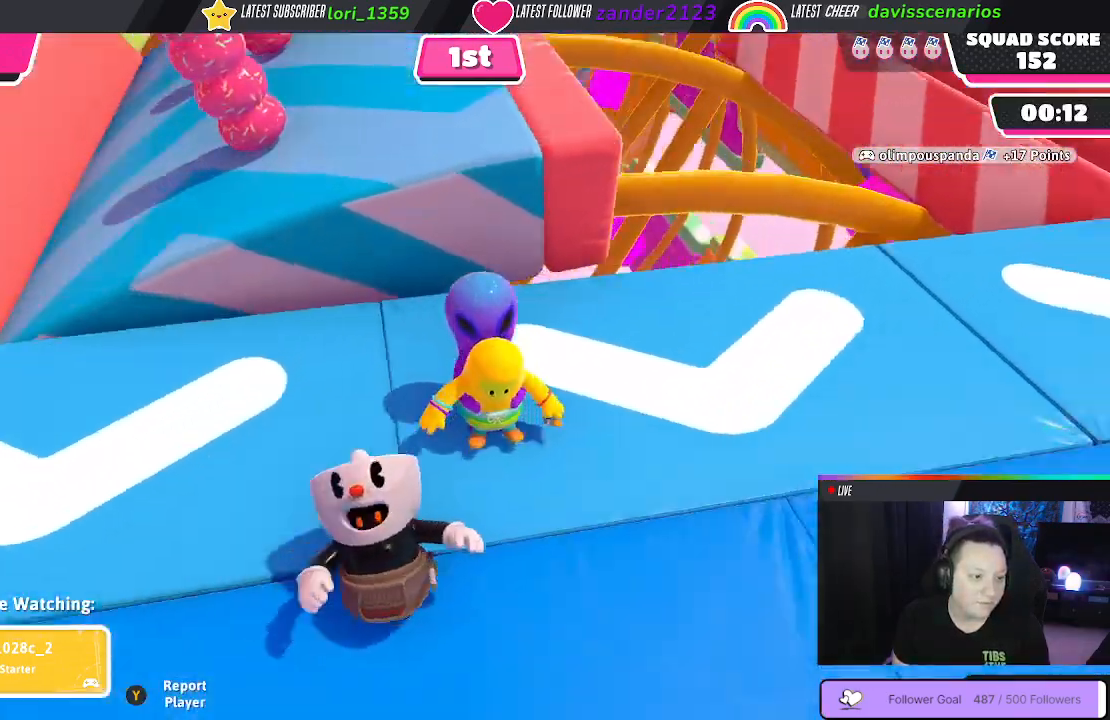
{"buttons": [], "left_stick": "center", "right_stick": "up-right", "events": [[183, "right_stick", "up-right"]]}
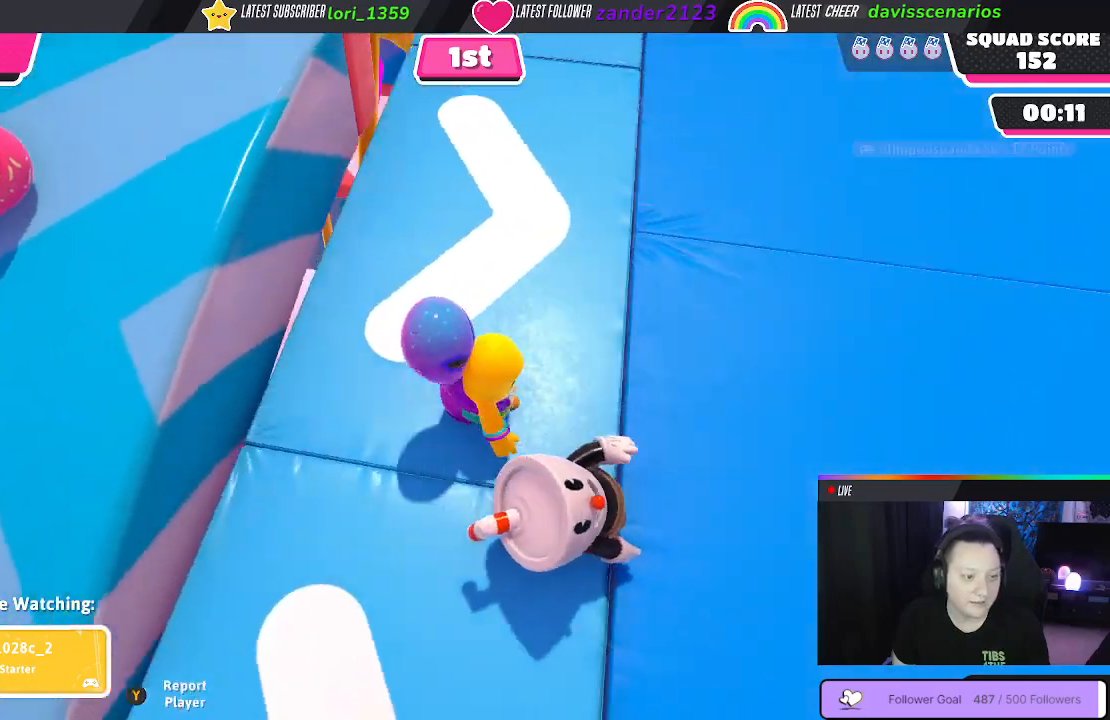
{"buttons": [], "left_stick": "center", "right_stick": "up-right", "events": []}
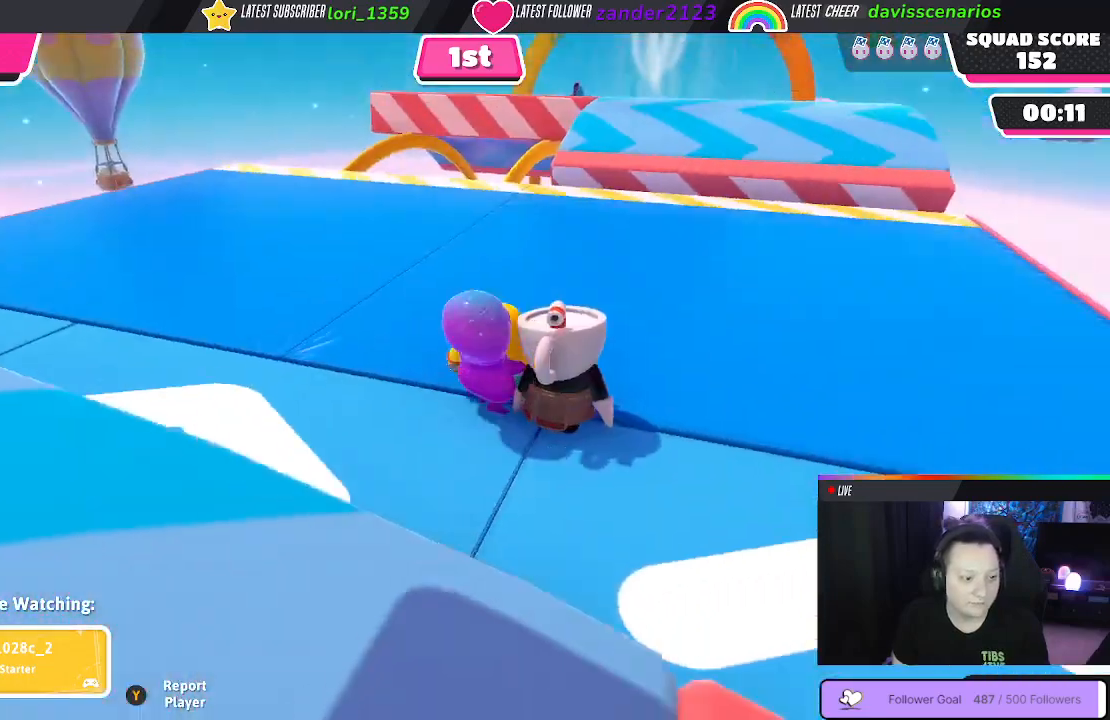
{"buttons": [], "left_stick": "center", "right_stick": "down-left", "events": [[267, "right_stick", "down-right"], [433, "right_stick", "down-left"]]}
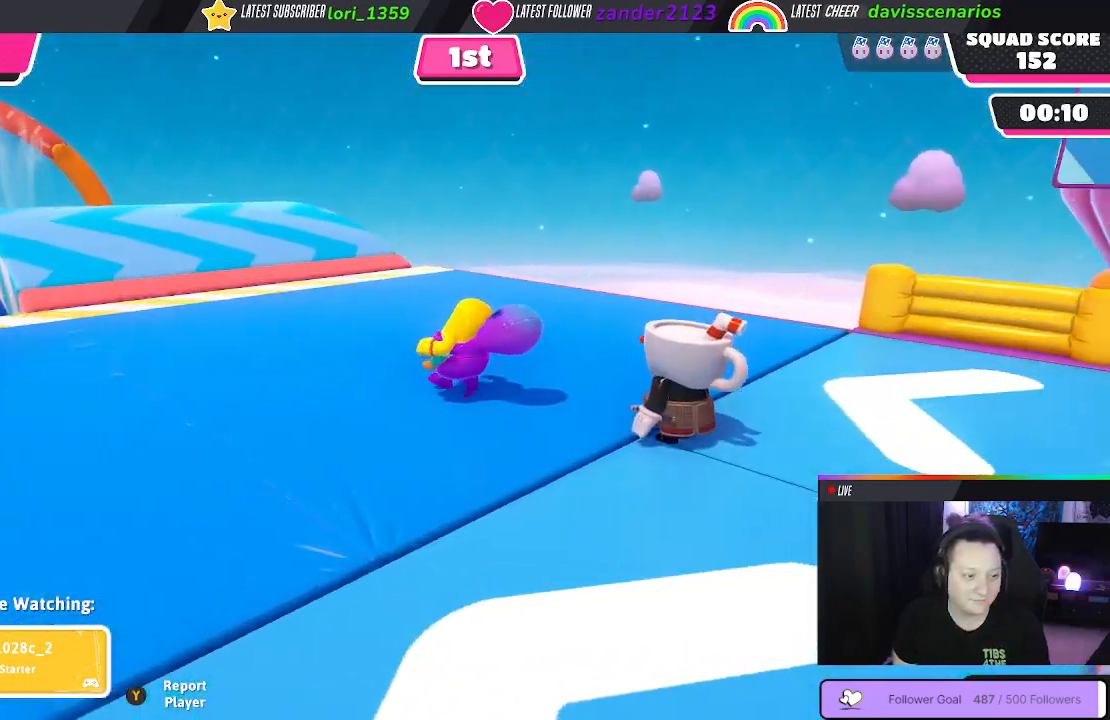
{"buttons": [], "left_stick": "center", "right_stick": "center", "events": [[183, "right_stick", "center"]]}
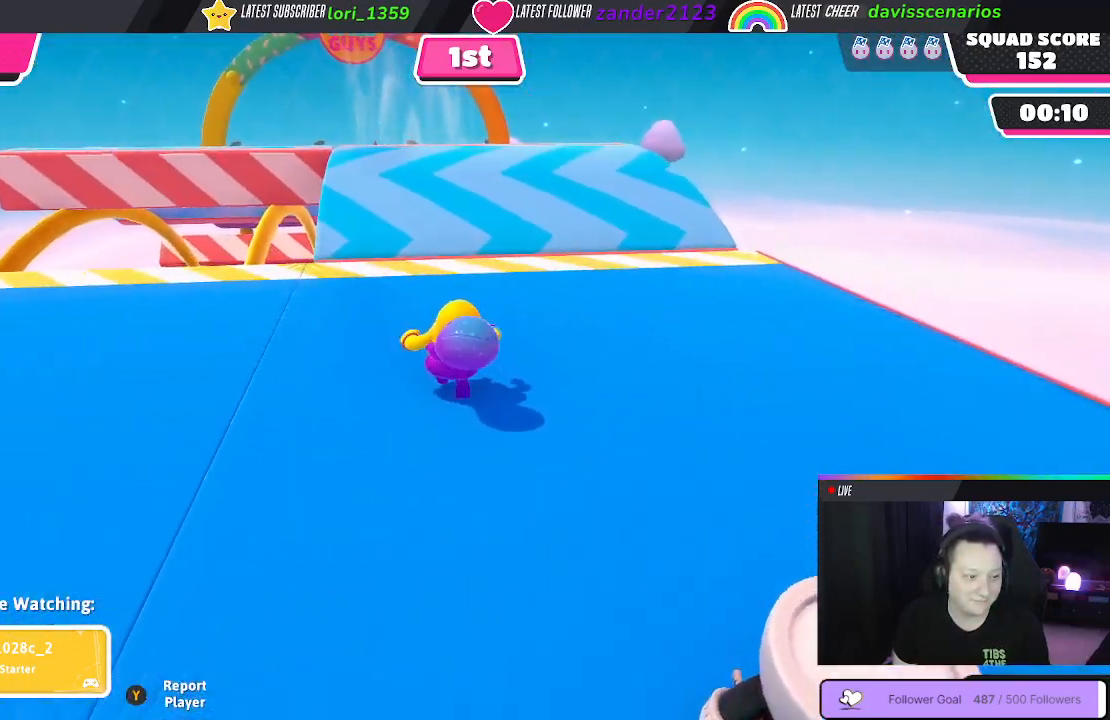
{"buttons": [], "left_stick": "center", "right_stick": "center", "events": []}
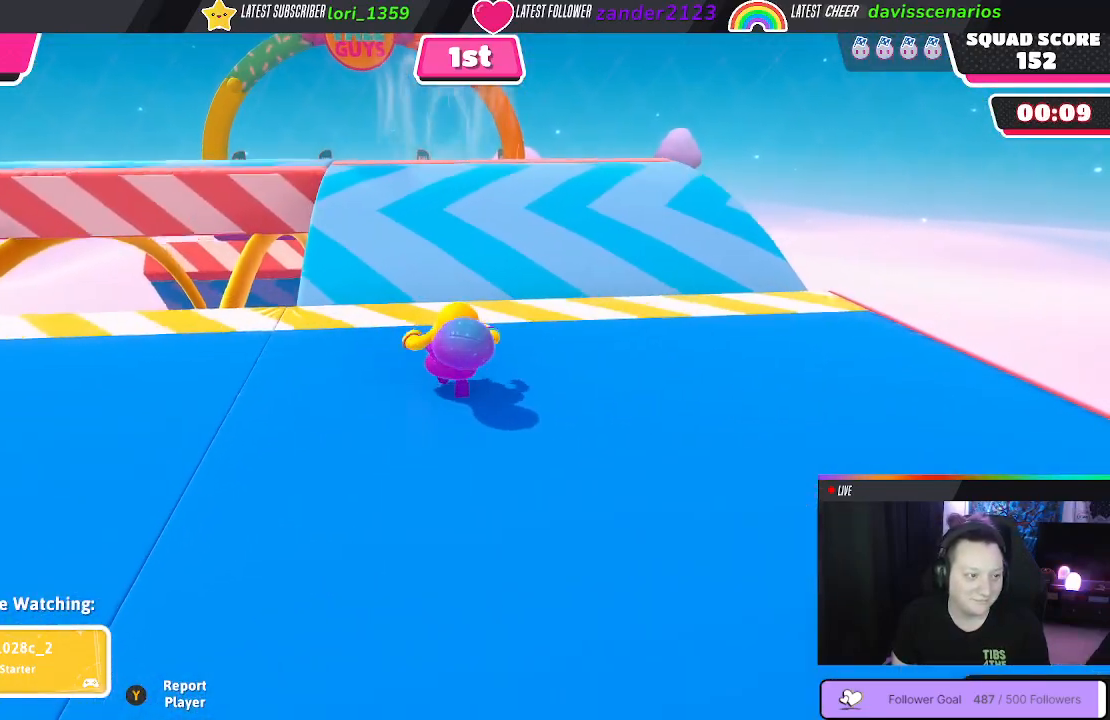
{"buttons": [], "left_stick": "center", "right_stick": "center", "events": [[133, "right_stick", "down-left"], [450, "right_stick", "center"]]}
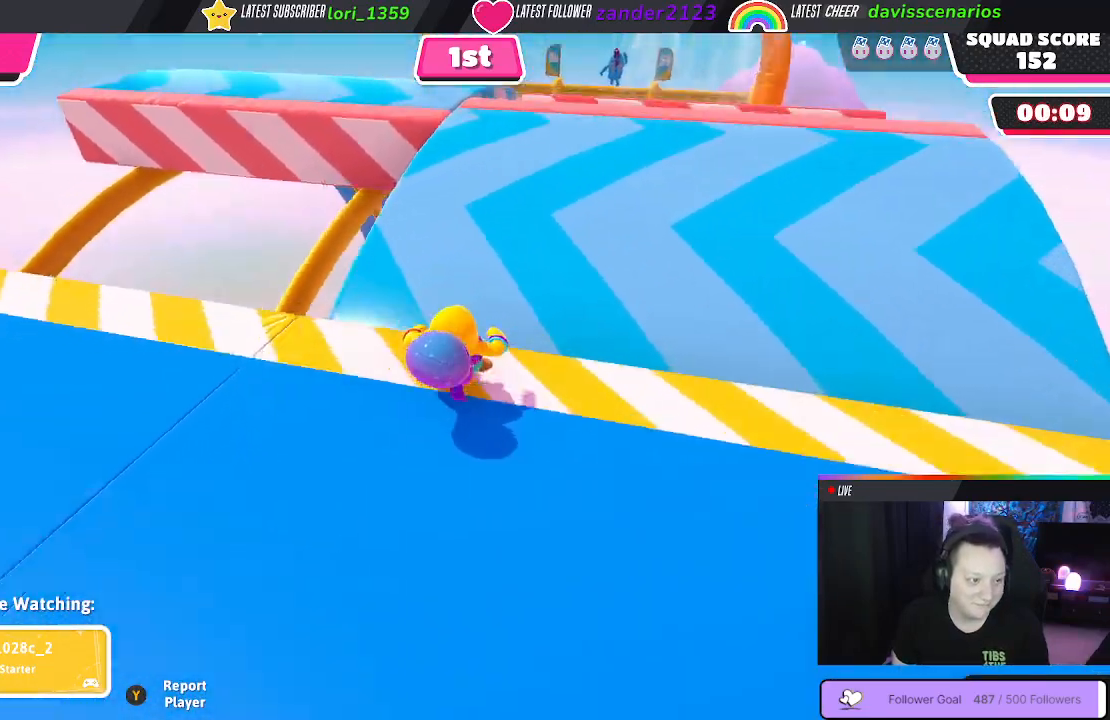
{"buttons": [], "left_stick": "center", "right_stick": "center", "events": [[217, "A", "down"], [317, "A", "up"]]}
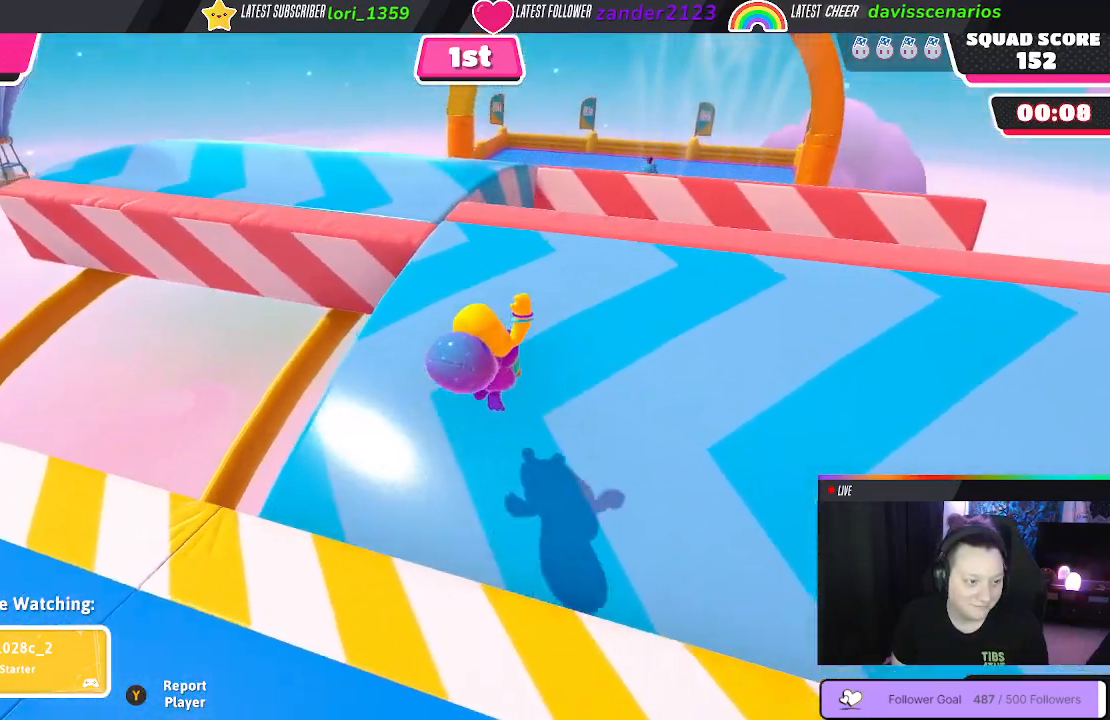
{"buttons": [], "left_stick": "center", "right_stick": "center", "events": []}
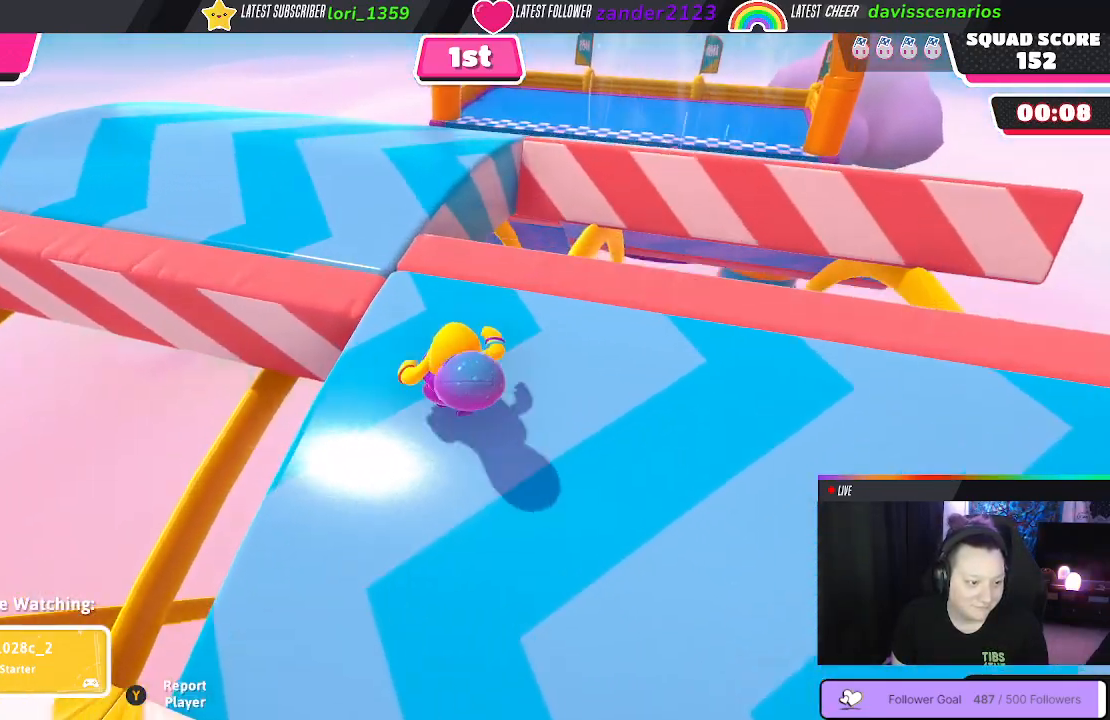
{"buttons": [], "left_stick": "center", "right_stick": "center", "events": []}
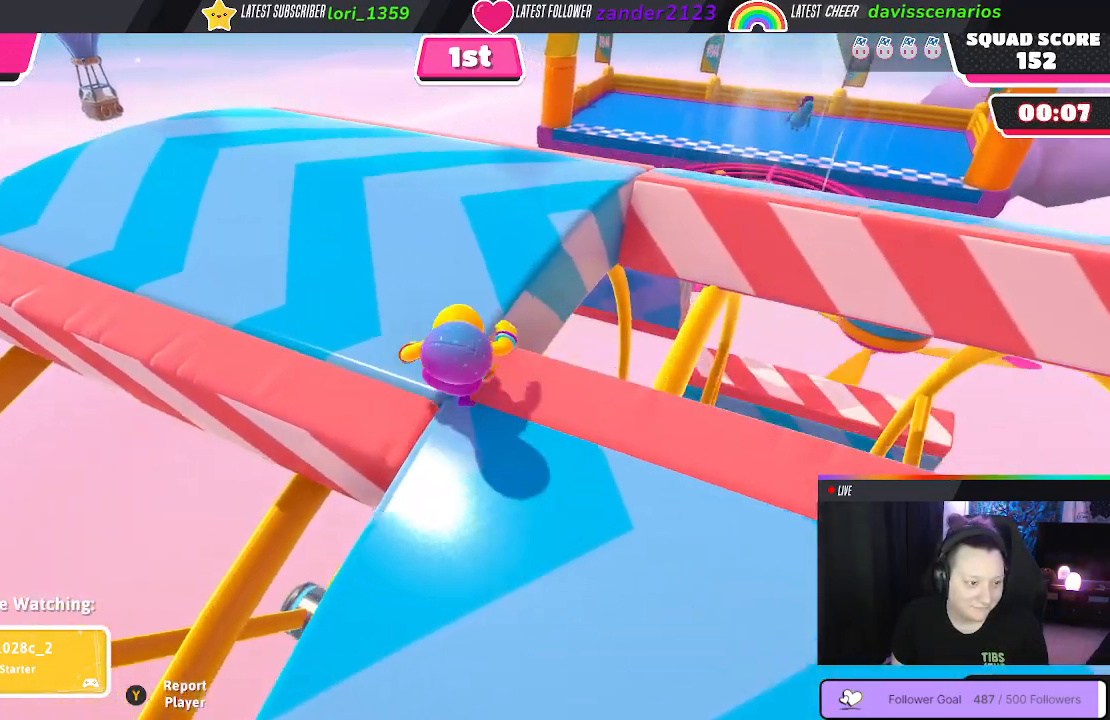
{"buttons": [], "left_stick": "center", "right_stick": "center", "events": []}
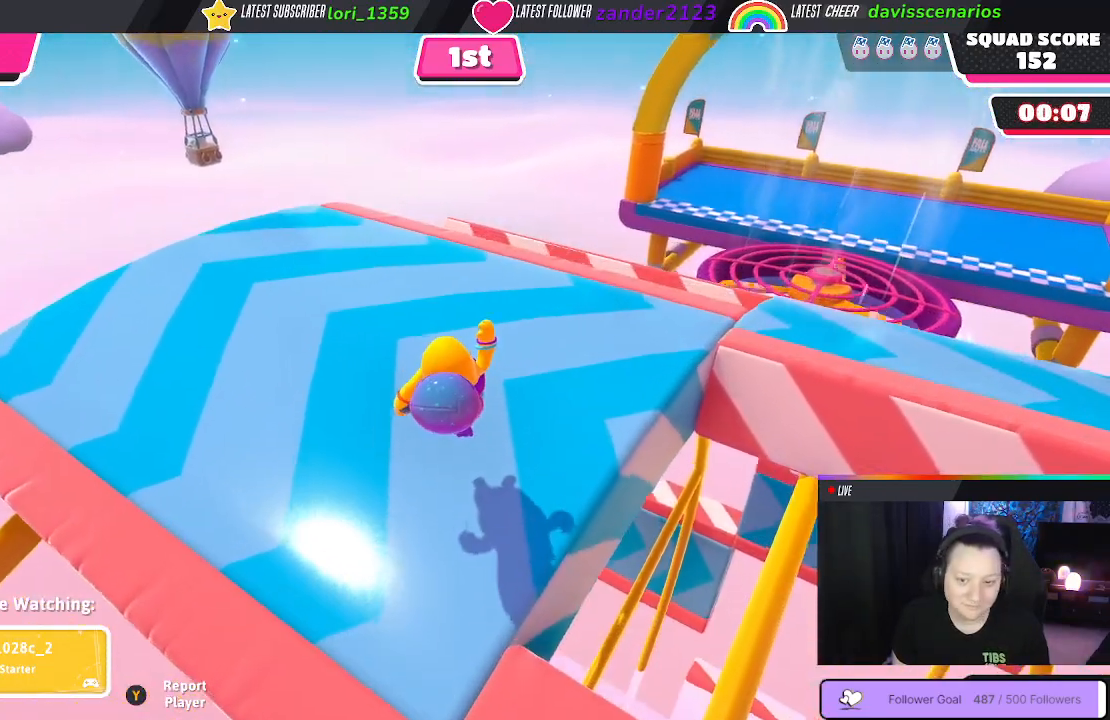
{"buttons": [], "left_stick": "center", "right_stick": "down-right", "events": [[483, "right_stick", "down-right"]]}
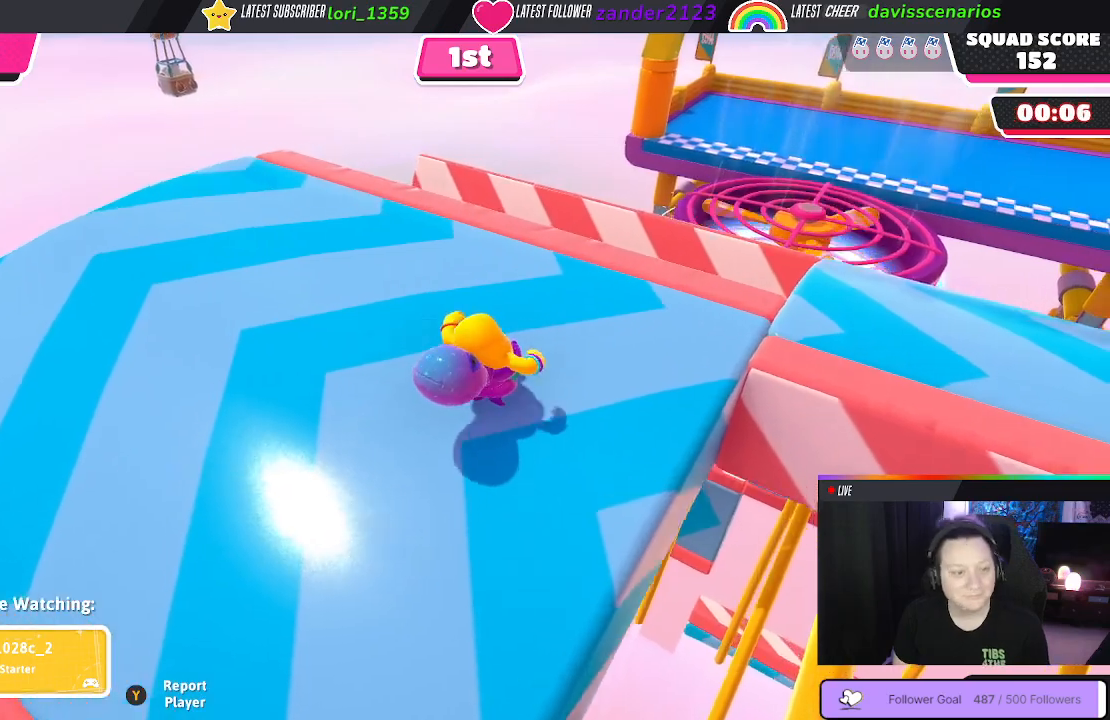
{"buttons": [], "left_stick": "center", "right_stick": "center", "events": [[383, "right_stick", "center"]]}
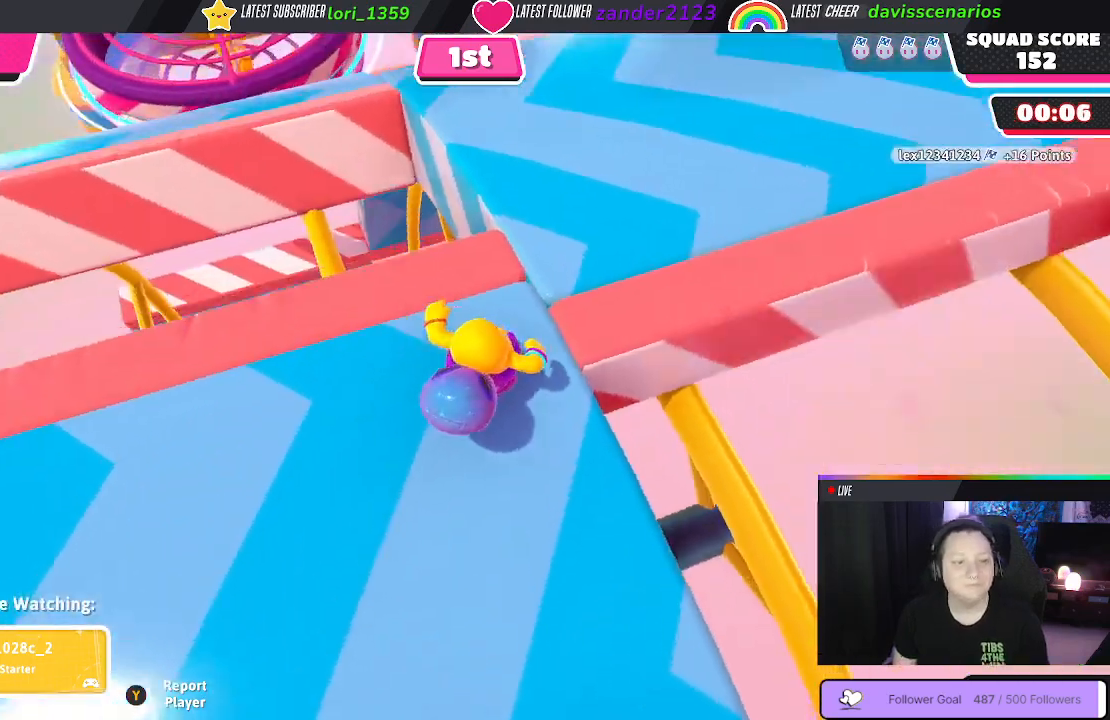
{"buttons": [], "left_stick": "center", "right_stick": "center", "events": []}
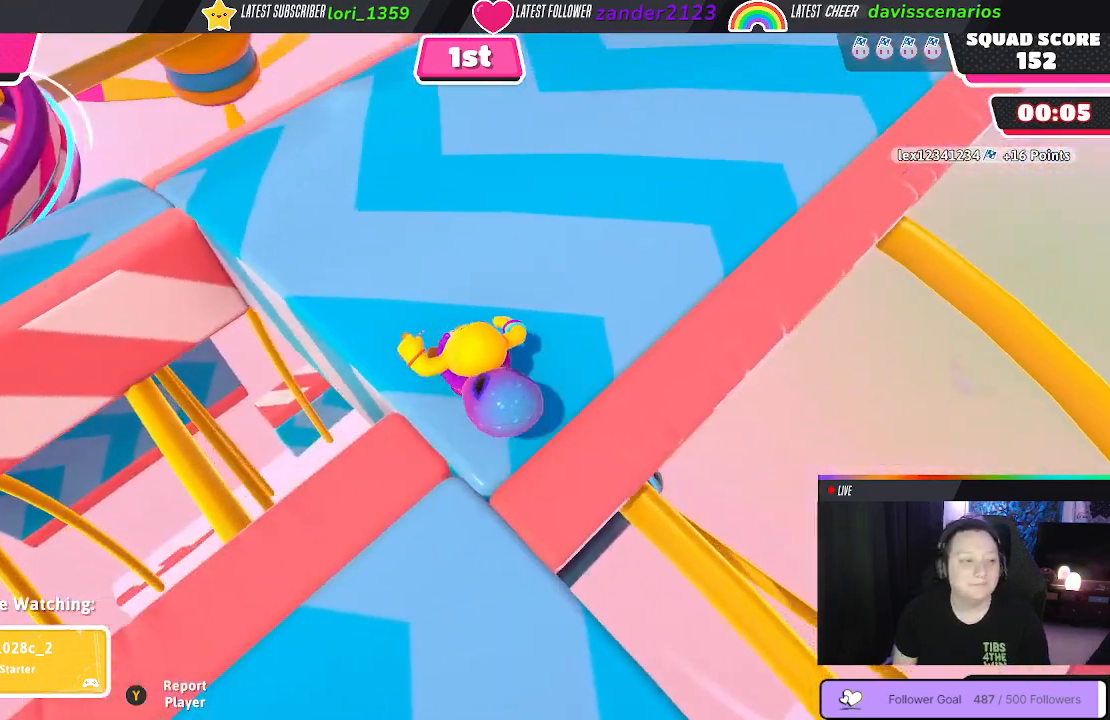
{"buttons": [], "left_stick": "center", "right_stick": "center", "events": []}
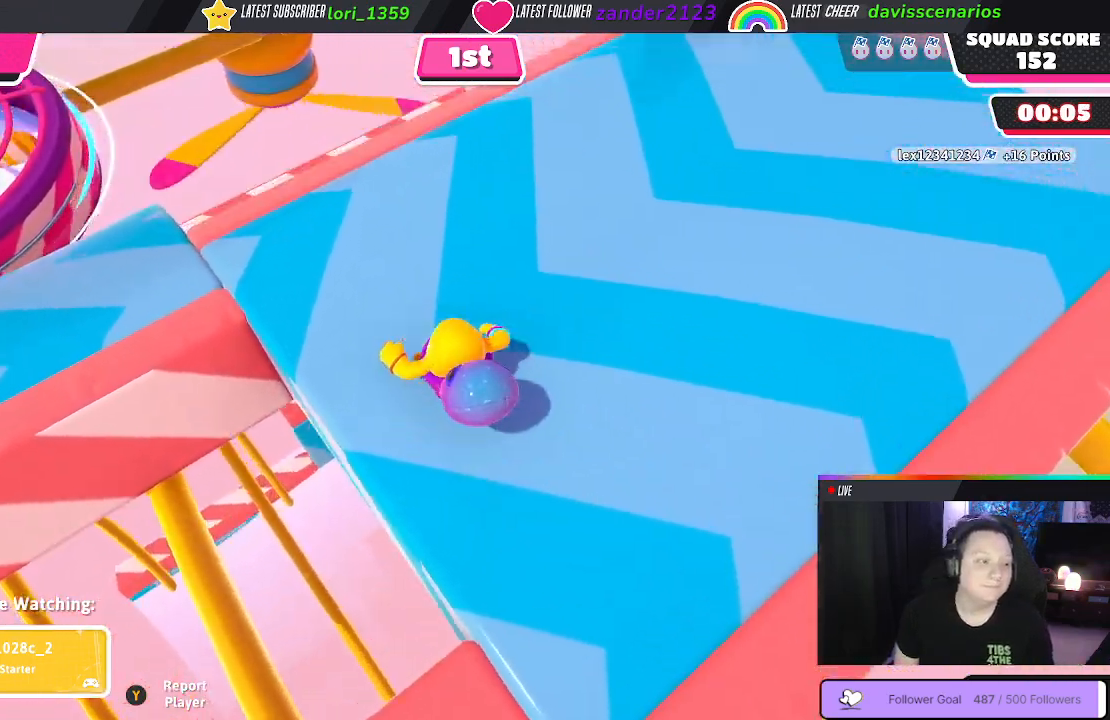
{"buttons": [], "left_stick": "center", "right_stick": "center", "events": []}